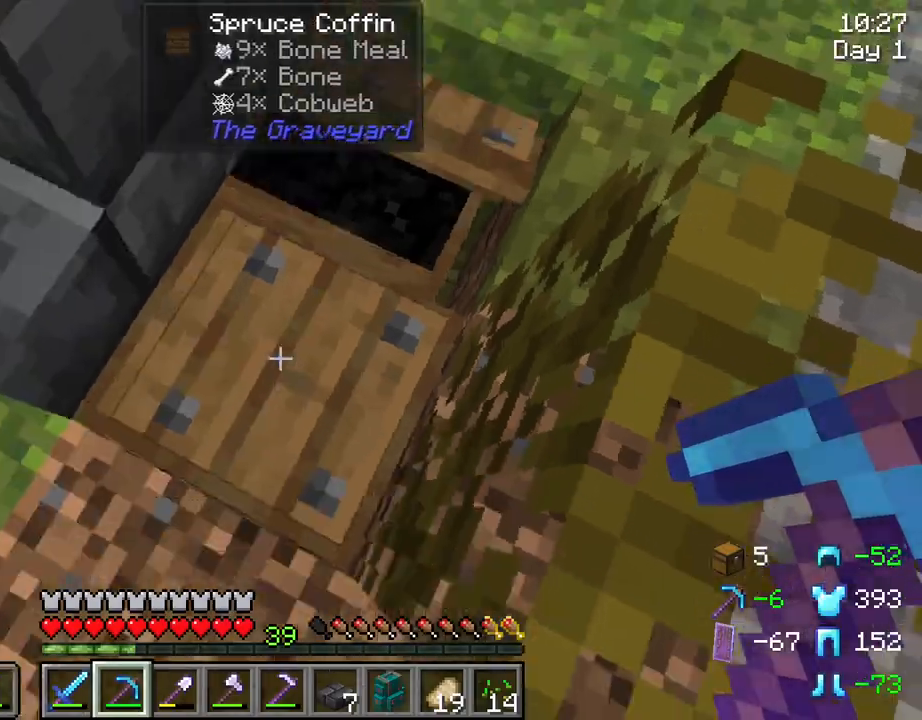
Gameplay with keyboard and mouse; each line is a JSON object with the keys and mouse buttons held at the frame after it. "events" lists presses ("down") and releases ("up") of "1", "2", "3", "4", "5", "a", "alt", "c", "caps_lock", "ctrl", "d", "e", "f", "g", "q", "r", "s", "shift", "space", "t", "tab", "v", "w", "x", "z", "mouse_left", "mouse_wheel" and "mouse_right" between this image and that frame as [ms after this image, input, new state], when the widget could be followed in between. "mouse_left", "mouse_wheel", "mouse_right" = the "left", "wheel", "right" buttons of the "mouse" list. No other keys are recorded. Fast repeated clicks can show as one long hold. "wheel" means that the mouse wheel is clicked or scrolled. "mouse_move" is the direction in which the mouse moves at that frame (one of eight, or "still"), when it could be read.
{"keys": [], "mouse": [], "mouse_move": "right", "events": [[50, "mouse_right", "down"], [183, "mouse_right", "up"]]}
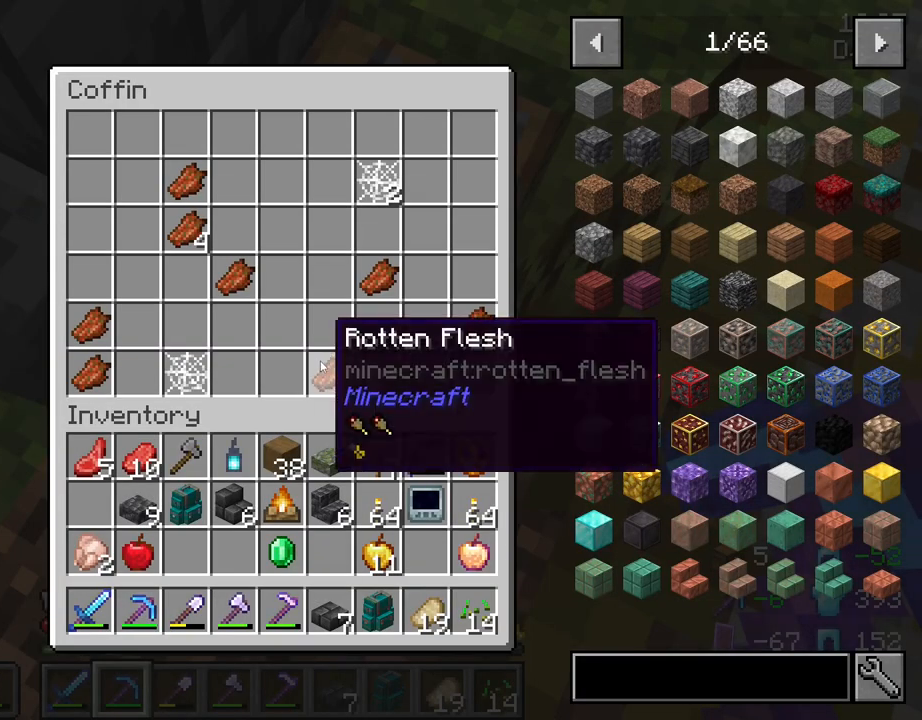
{"keys": [], "mouse": [], "mouse_move": "down-left", "events": [[67, "mouse_left", "down"], [150, "mouse_left", "up"], [200, "mouse_left", "down"], [300, "mouse_left", "up"]]}
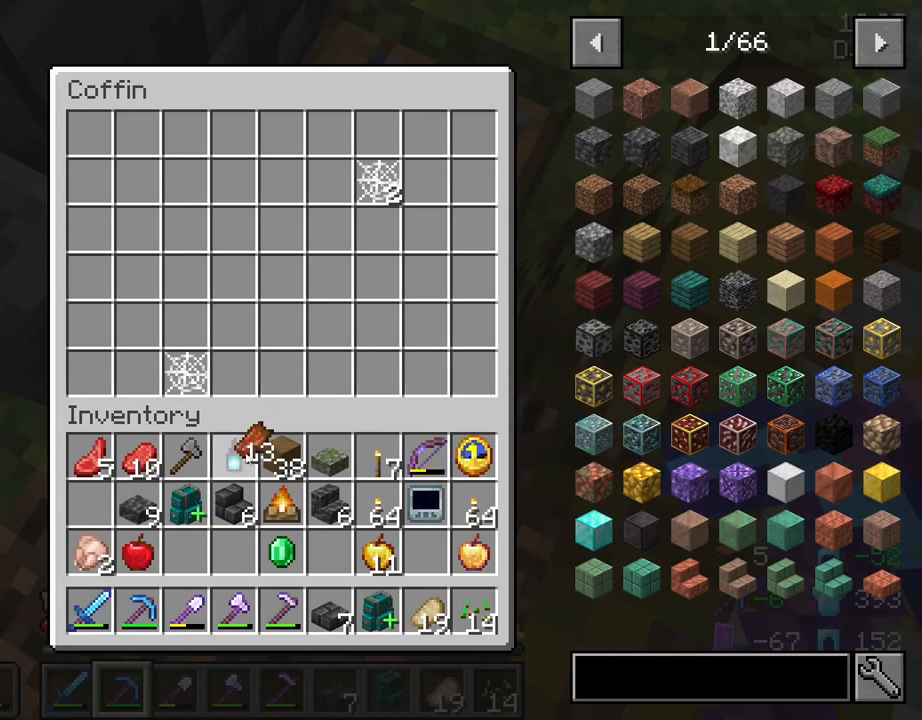
{"keys": [], "mouse": [], "mouse_move": "right", "events": []}
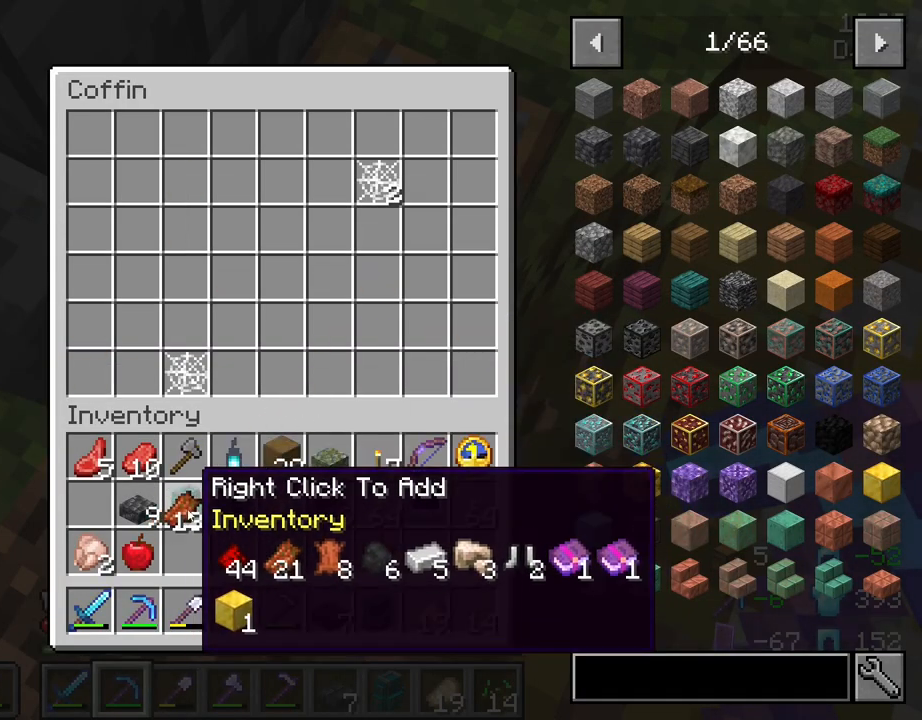
{"keys": ["e"], "mouse": [], "mouse_move": "still", "events": [[100, "mouse_right", "down"], [183, "mouse_right", "up"], [417, "e", "down"]]}
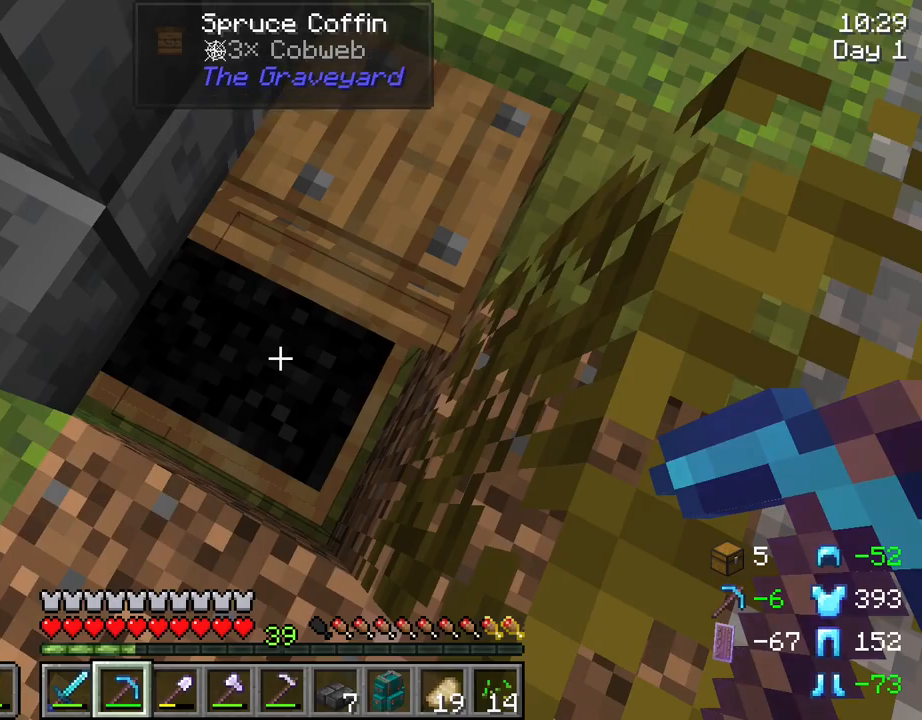
{"keys": ["w"], "mouse": [], "mouse_move": "still", "events": [[17, "e", "up"], [250, "w", "down"]]}
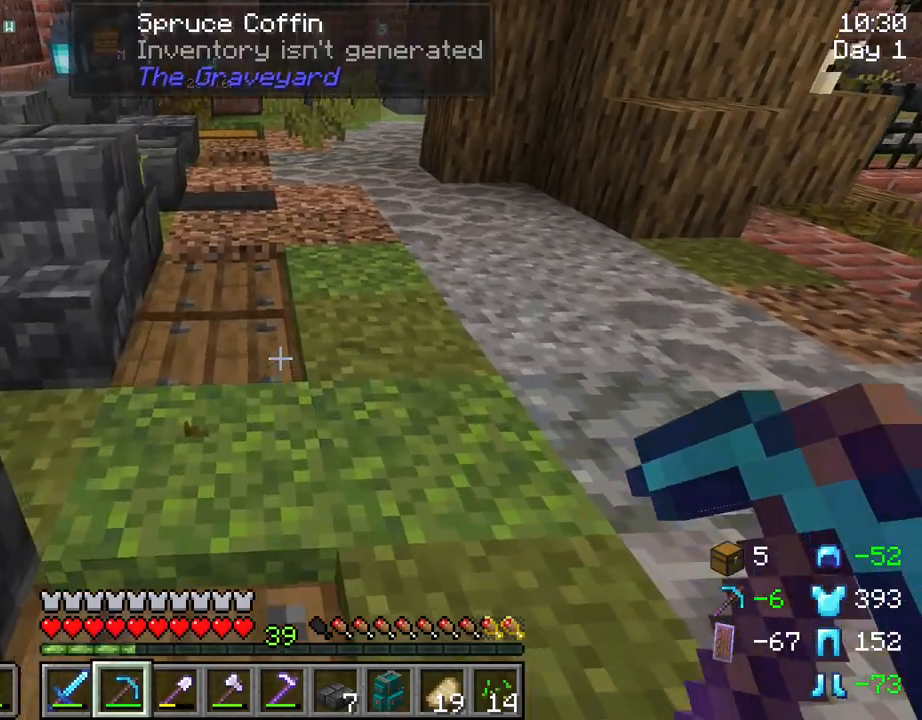
{"keys": [], "mouse": [], "mouse_move": "still", "events": [[117, "w", "up"], [167, "mouse_right", "down"], [267, "mouse_right", "up"]]}
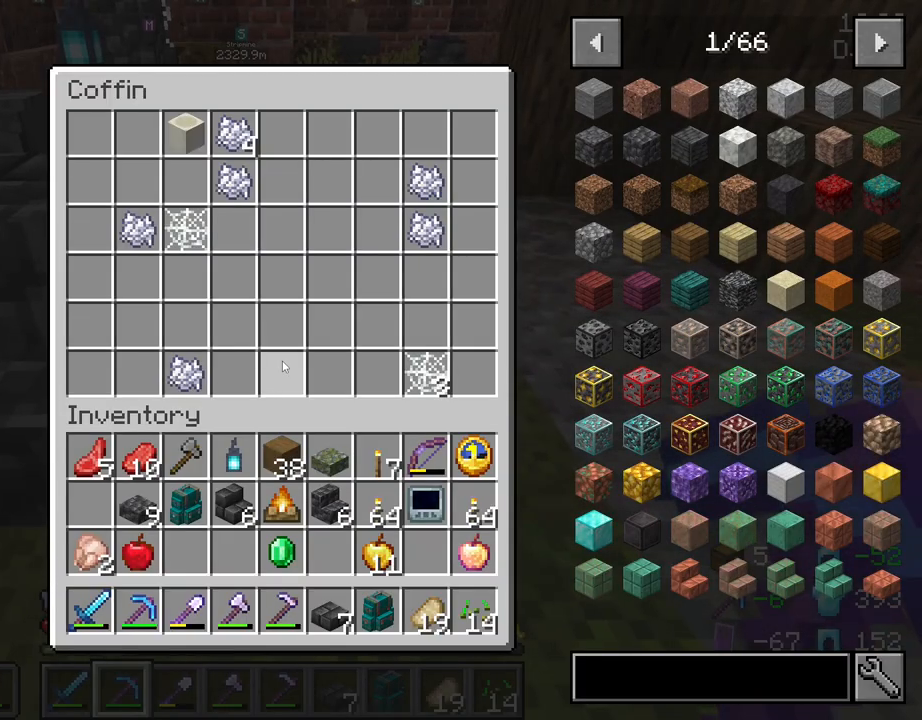
{"keys": [], "mouse": [], "mouse_move": "still", "events": [[283, "e", "down"], [367, "e", "up"]]}
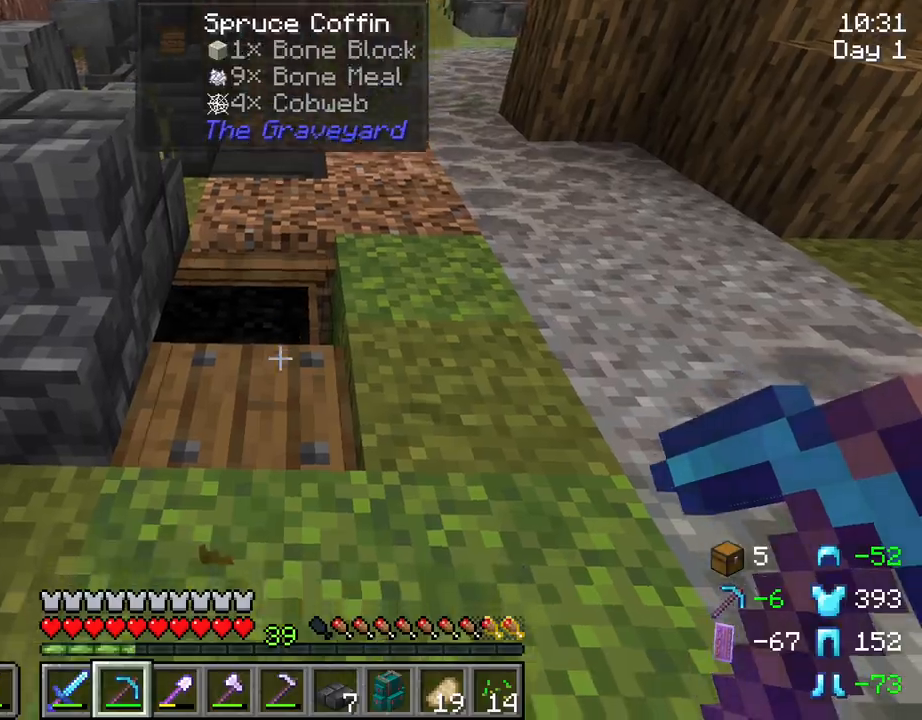
{"keys": [], "mouse": [], "mouse_move": "still", "events": [[200, "mouse_right", "down"], [300, "mouse_right", "up"]]}
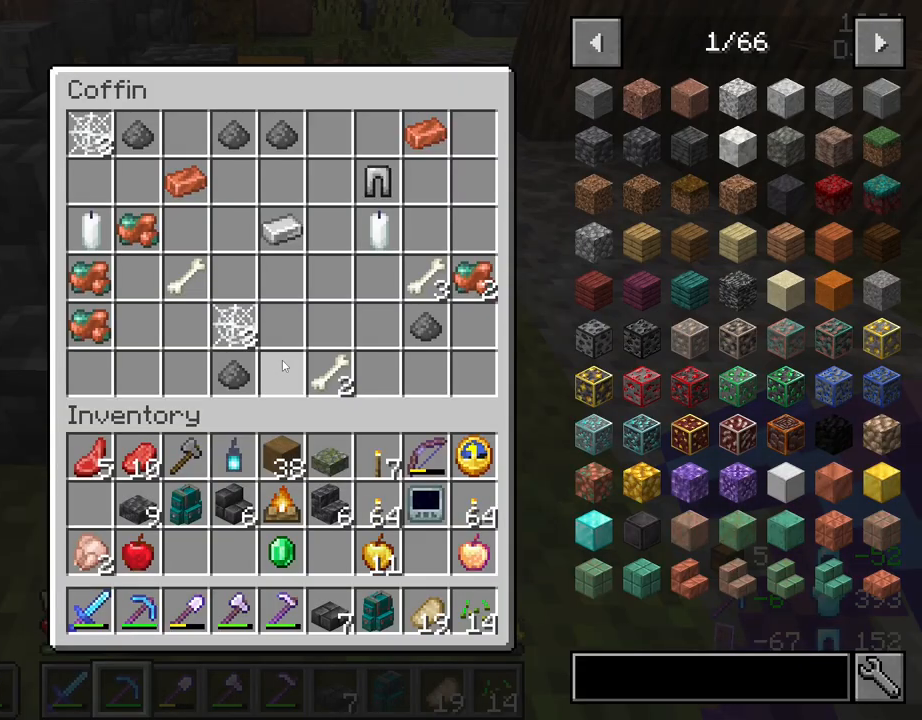
{"keys": [], "mouse": [], "mouse_move": "still", "events": []}
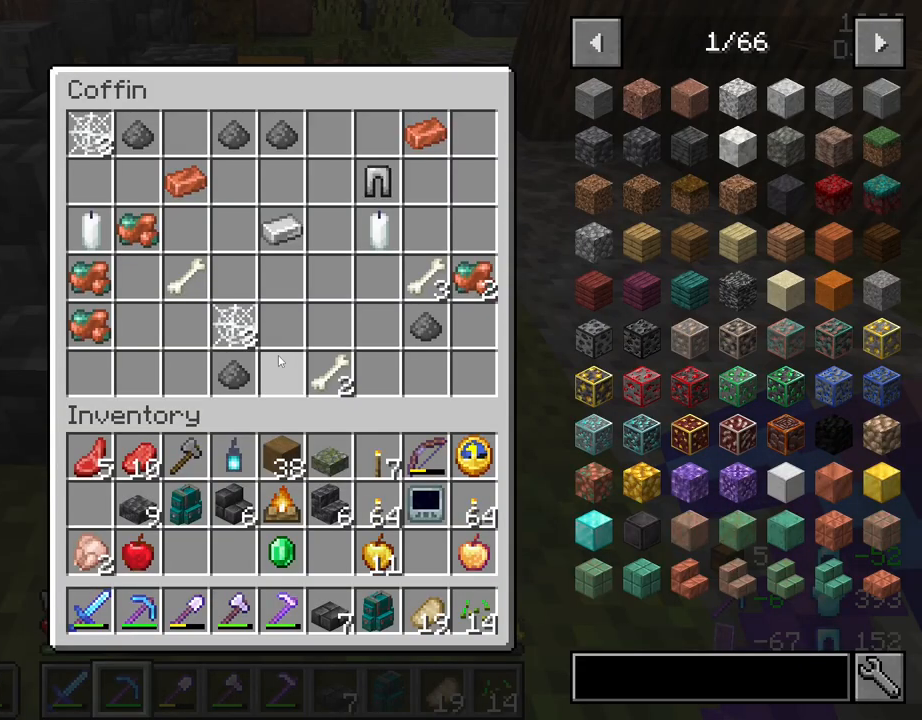
{"keys": [], "mouse": [], "mouse_move": "still", "events": [[383, "mouse_left", "down"], [467, "mouse_left", "up"]]}
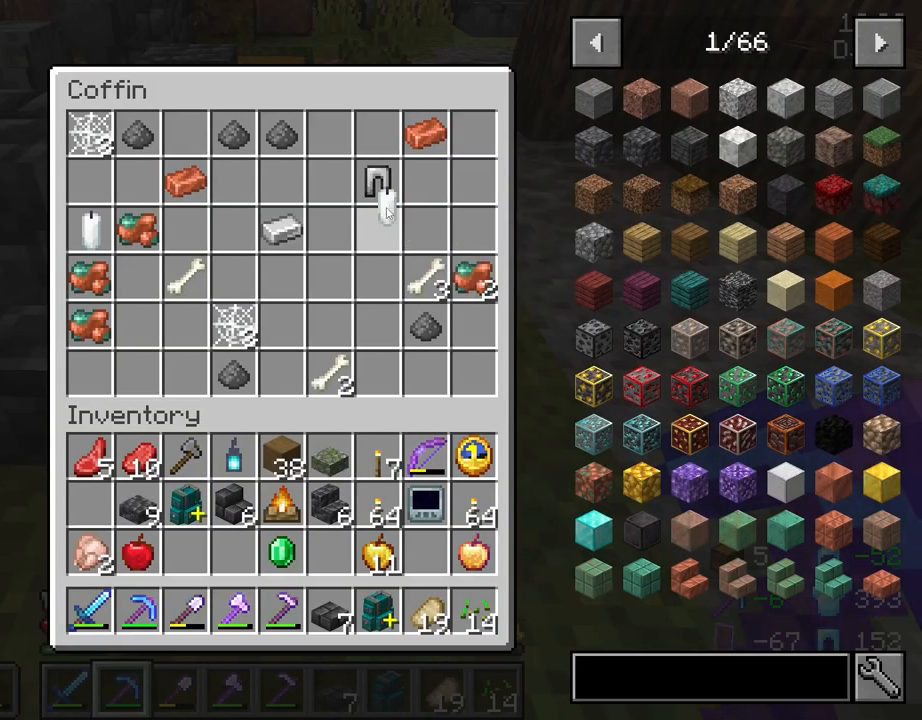
{"keys": [], "mouse": [], "mouse_move": "still", "events": [[150, "mouse_left", "down"], [300, "mouse_left", "up"]]}
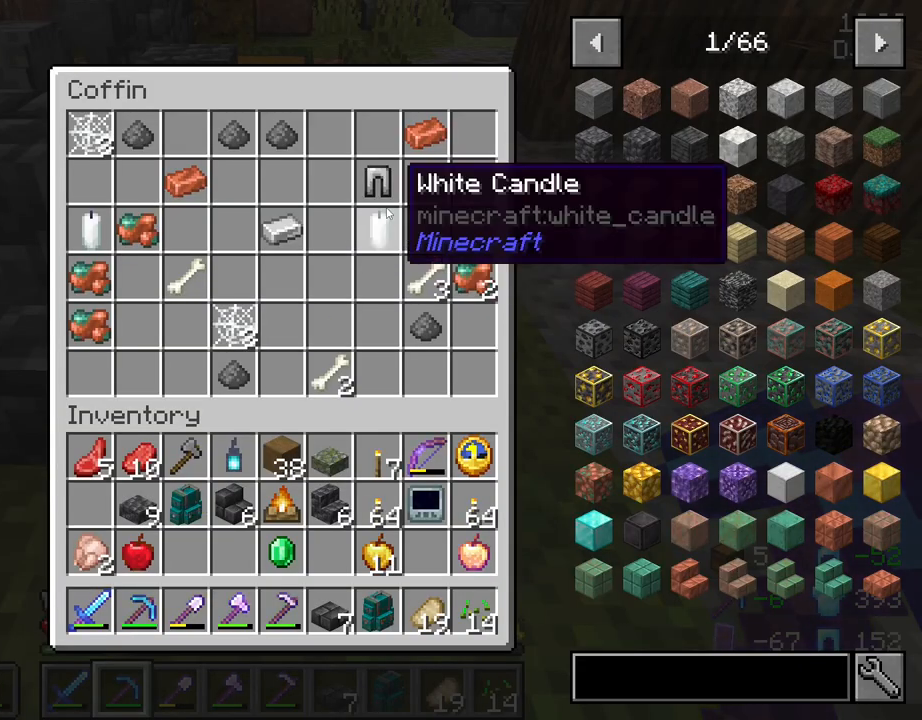
{"keys": [], "mouse": [], "mouse_move": "down-left", "events": [[267, "mouse_left", "down"], [367, "mouse_left", "up"]]}
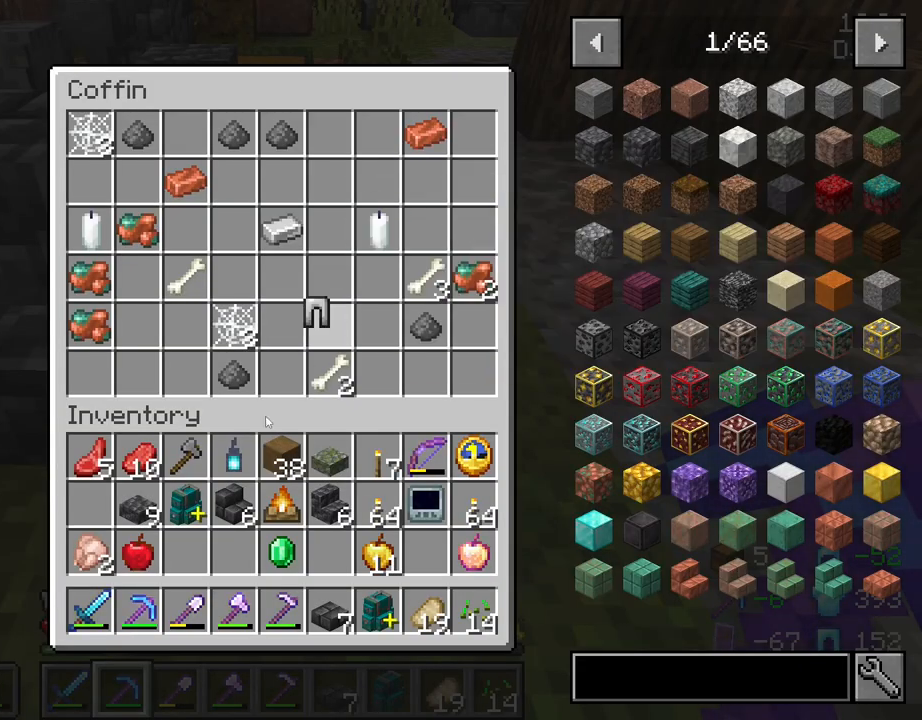
{"keys": [], "mouse": [], "mouse_move": "still", "events": []}
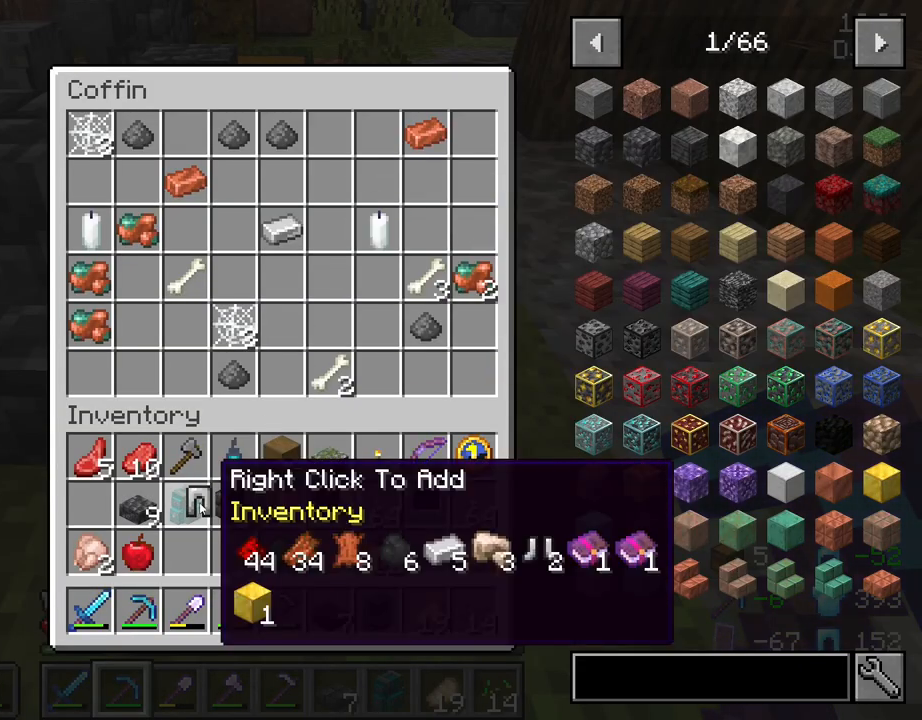
{"keys": [], "mouse": [], "mouse_move": "still", "events": [[67, "mouse_right", "down"], [200, "mouse_right", "up"]]}
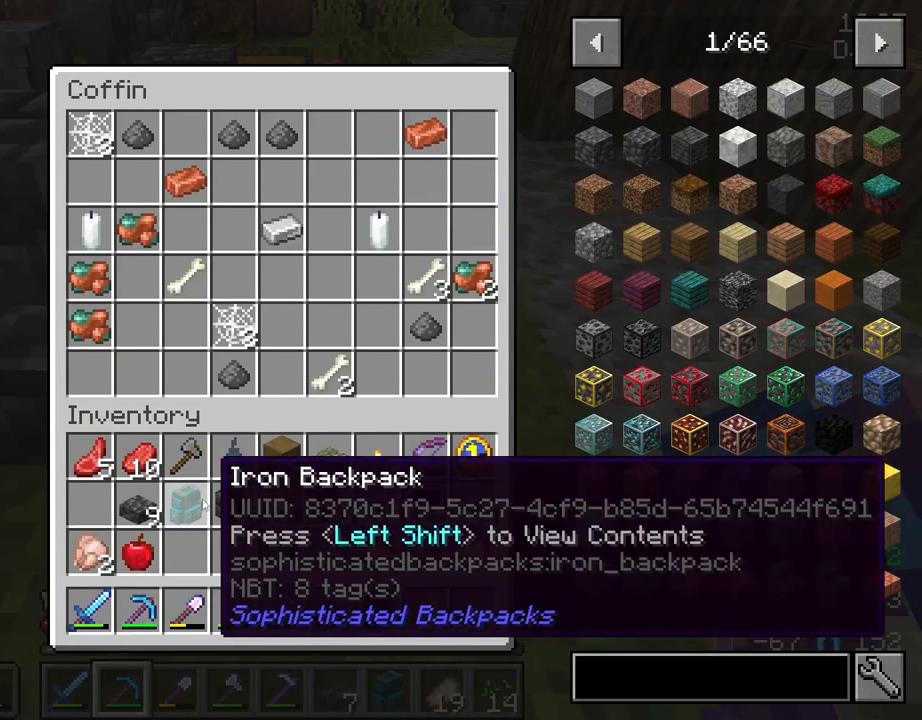
{"keys": [], "mouse": [], "mouse_move": "still", "events": [[217, "e", "down"], [317, "e", "up"]]}
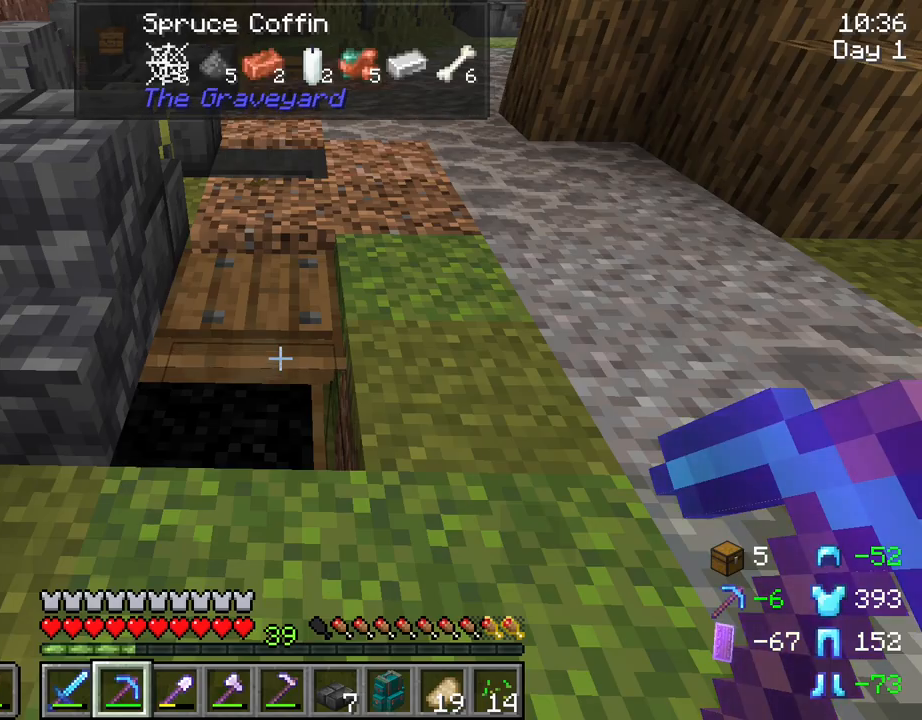
{"keys": [], "mouse": [], "mouse_move": "still", "events": [[100, "mouse_left", "down"], [233, "mouse_left", "up"]]}
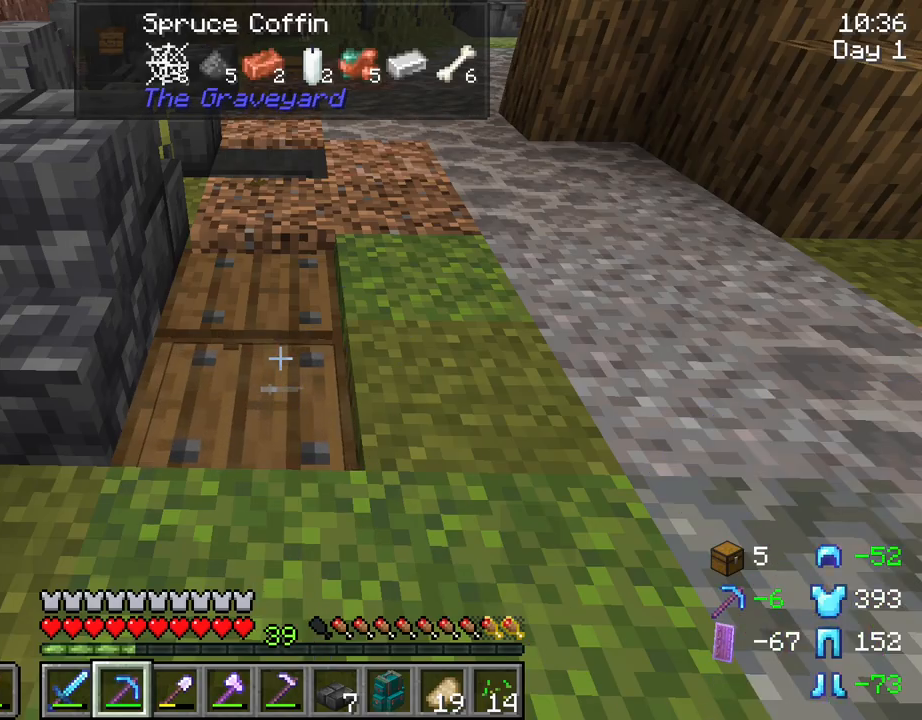
{"keys": [], "mouse": [], "mouse_move": "up", "events": [[67, "mouse_right", "down"], [200, "mouse_right", "up"]]}
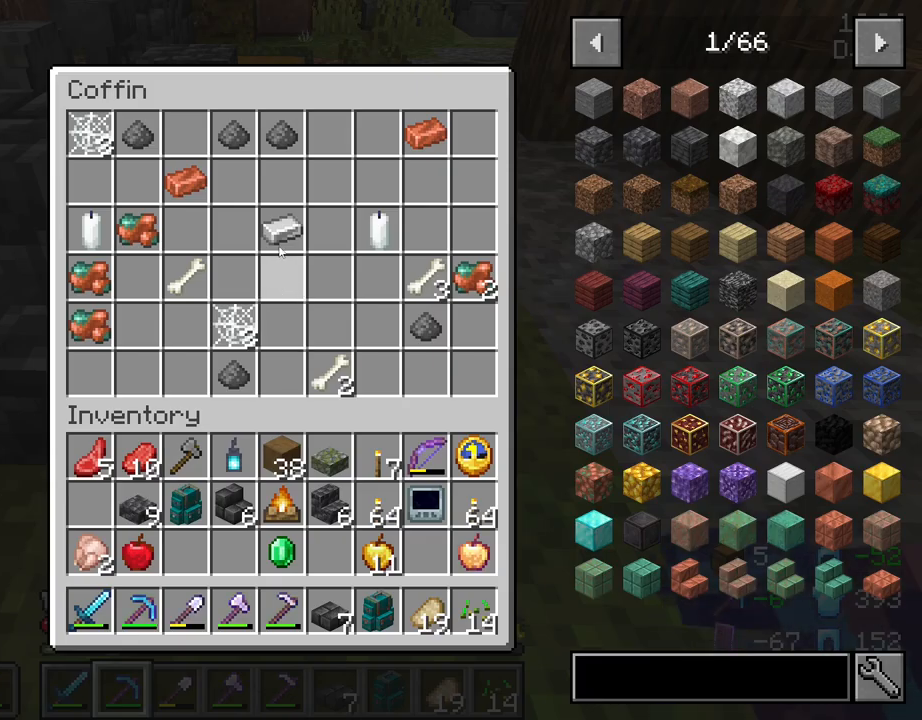
{"keys": [], "mouse": [], "mouse_move": "still", "events": [[83, "mouse_left", "down"], [167, "mouse_left", "up"]]}
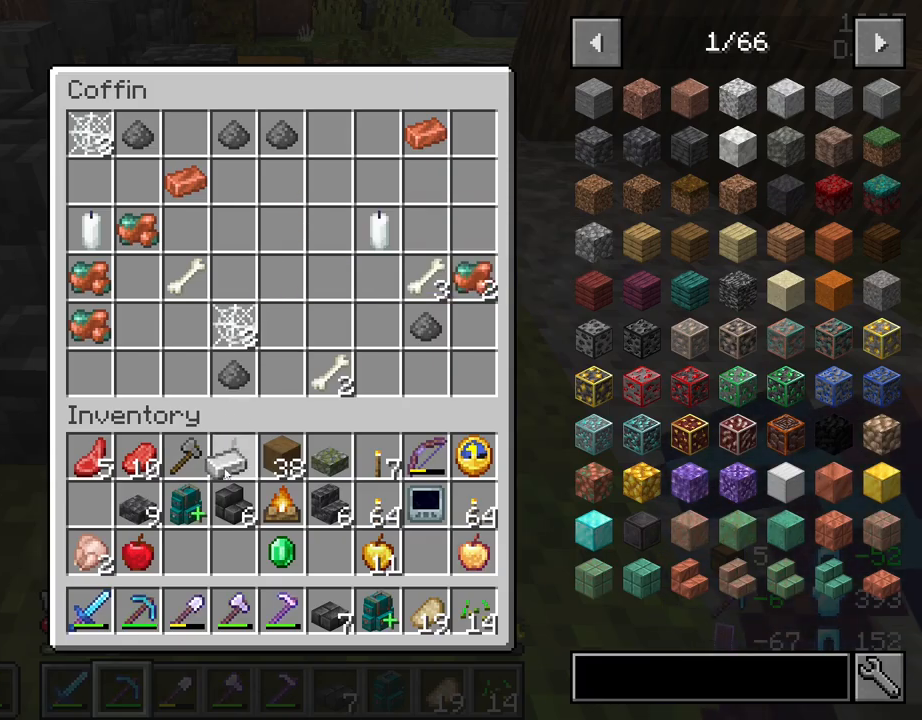
{"keys": ["e"], "mouse": [], "mouse_move": "still", "events": [[233, "mouse_right", "down"], [333, "mouse_right", "up"], [417, "e", "down"]]}
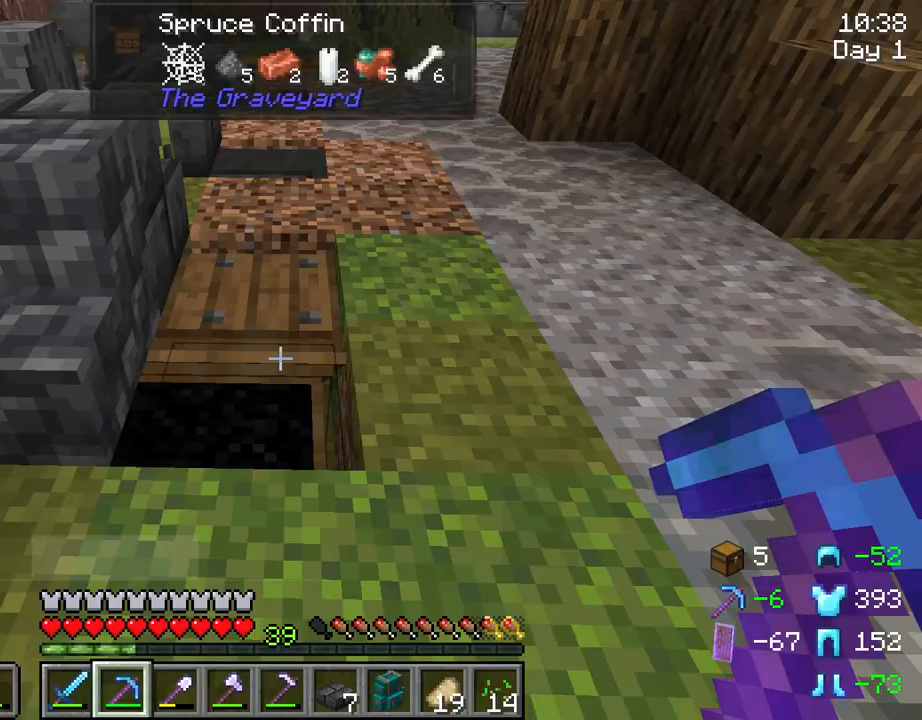
{"keys": ["w"], "mouse": [], "mouse_move": "still", "events": [[17, "e", "up"], [150, "w", "down"]]}
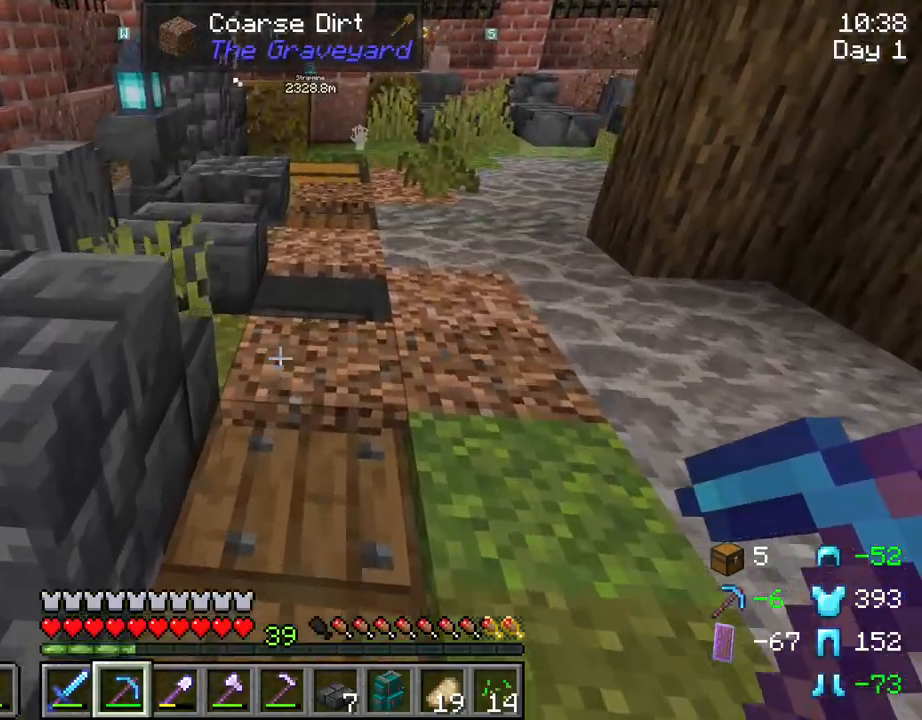
{"keys": [], "mouse": [], "mouse_move": "still", "events": [[317, "w", "up"], [400, "mouse_right", "down"], [500, "mouse_right", "up"]]}
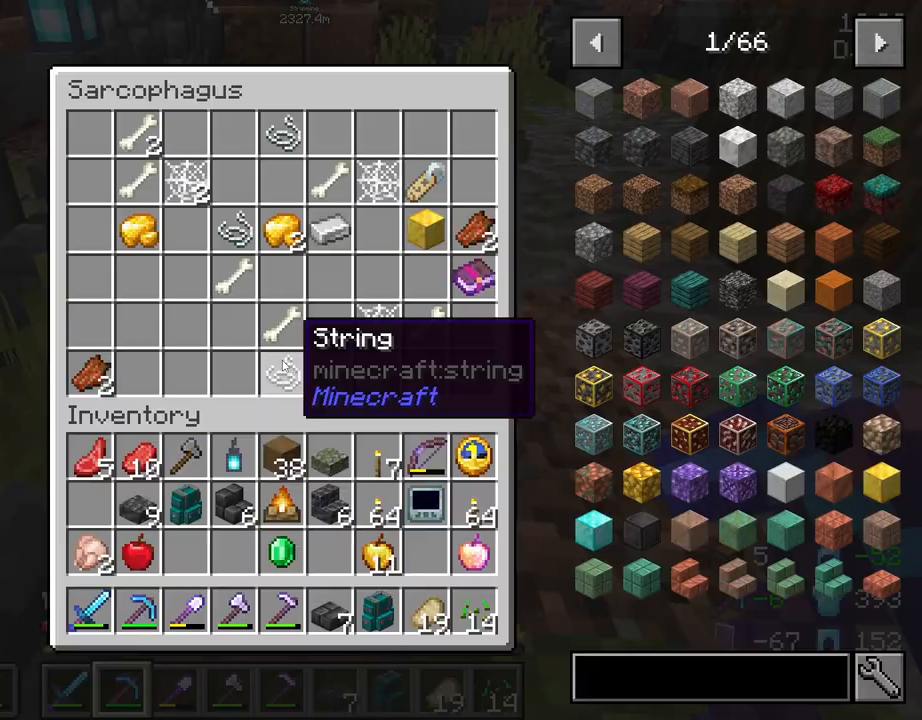
{"keys": [], "mouse": [], "mouse_move": "still", "events": []}
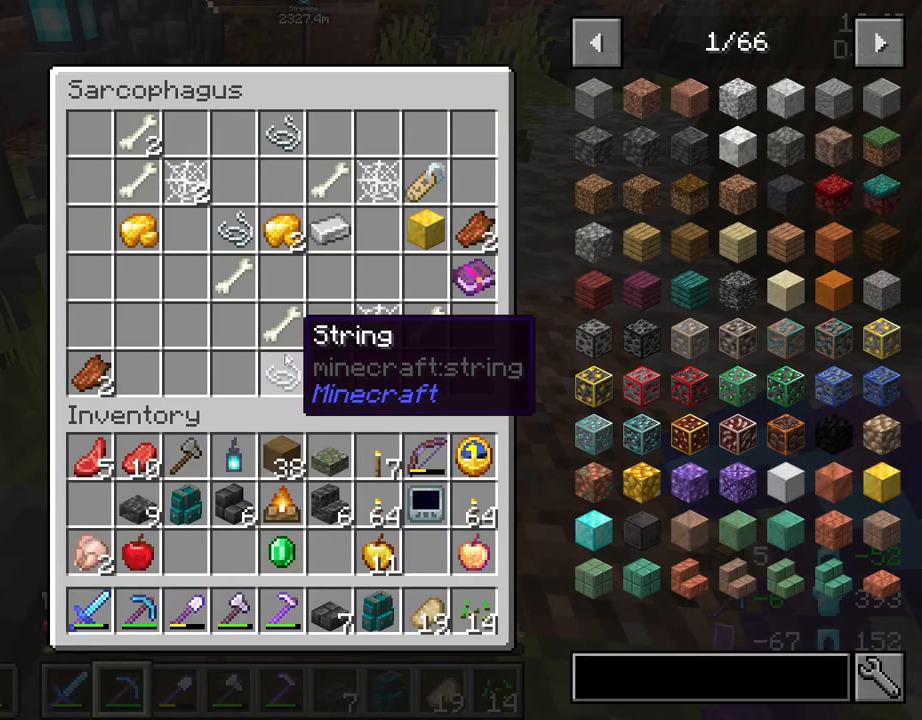
{"keys": [], "mouse": [], "mouse_move": "right", "events": []}
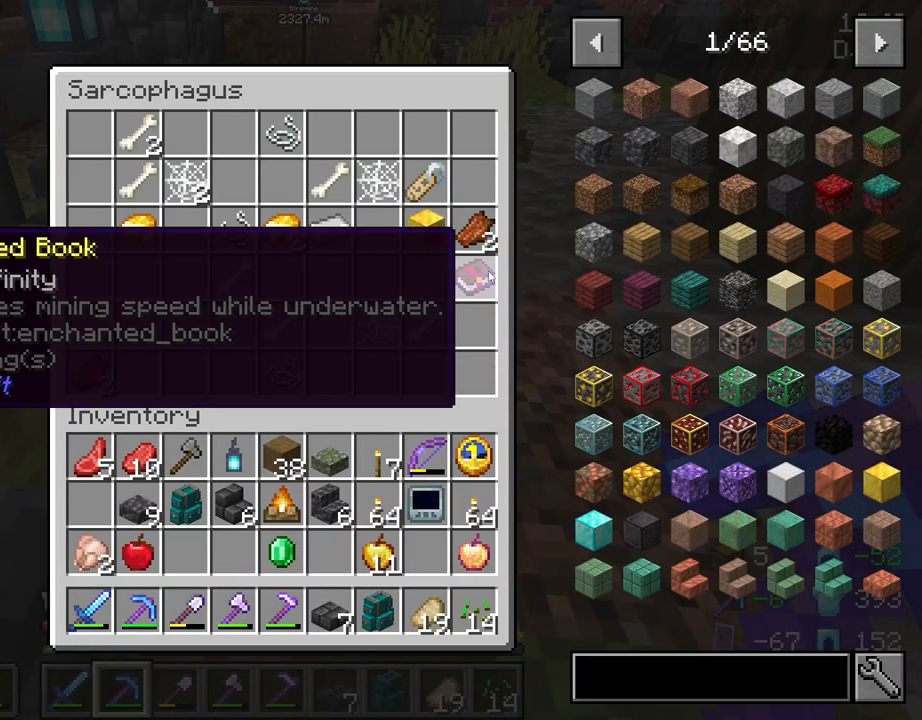
{"keys": [], "mouse": [], "mouse_move": "still", "events": []}
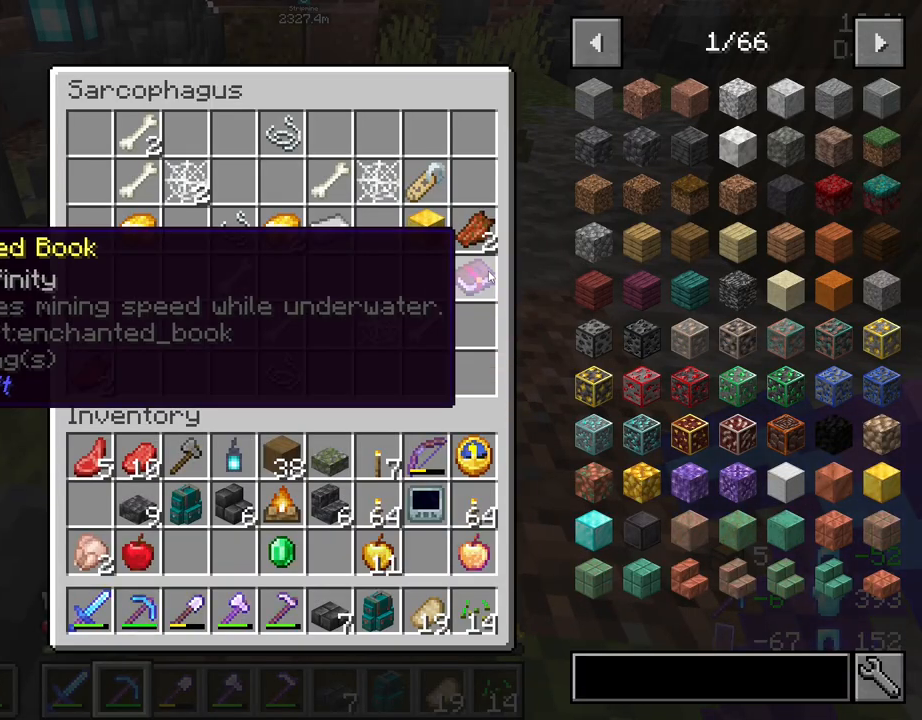
{"keys": [], "mouse": [], "mouse_move": "down-left", "events": [[183, "mouse_left", "down"], [283, "mouse_left", "up"]]}
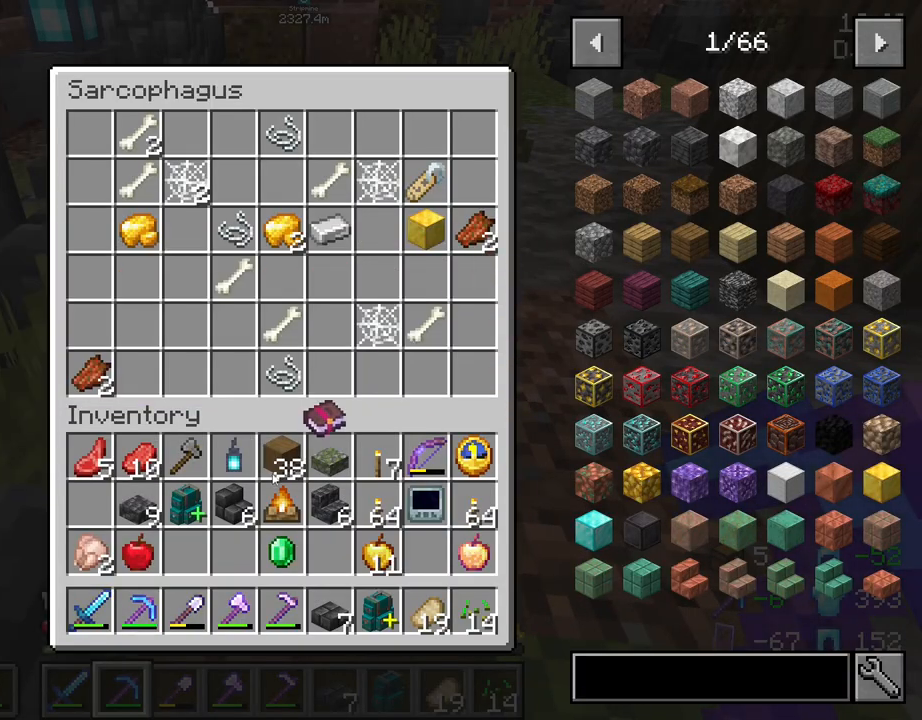
{"keys": [], "mouse": [], "mouse_move": "up-left", "events": []}
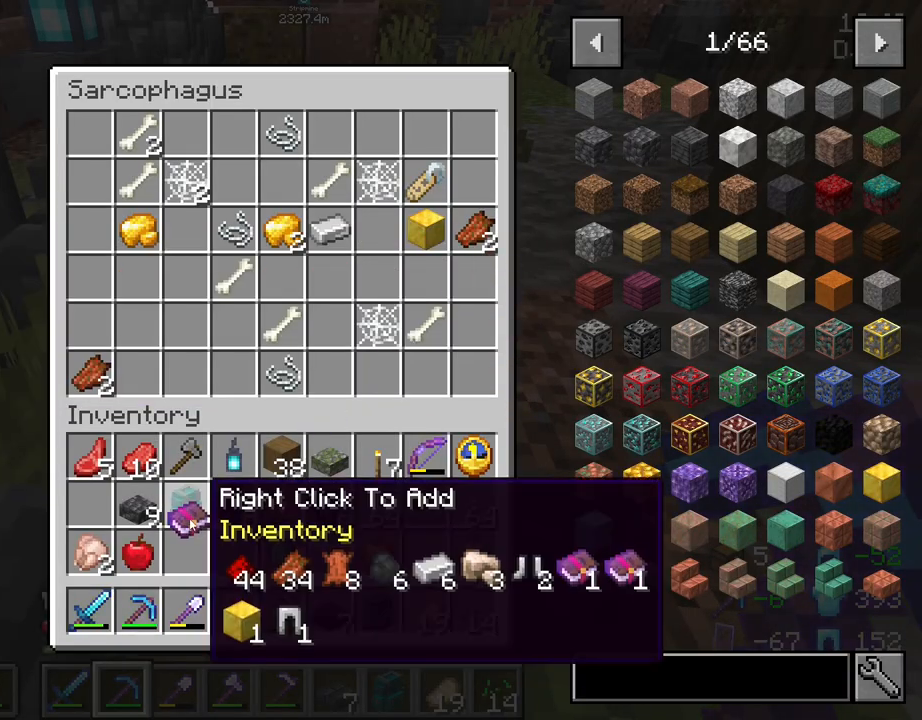
{"keys": [], "mouse": [], "mouse_move": "up-right", "events": [[117, "mouse_right", "down"], [217, "mouse_right", "up"]]}
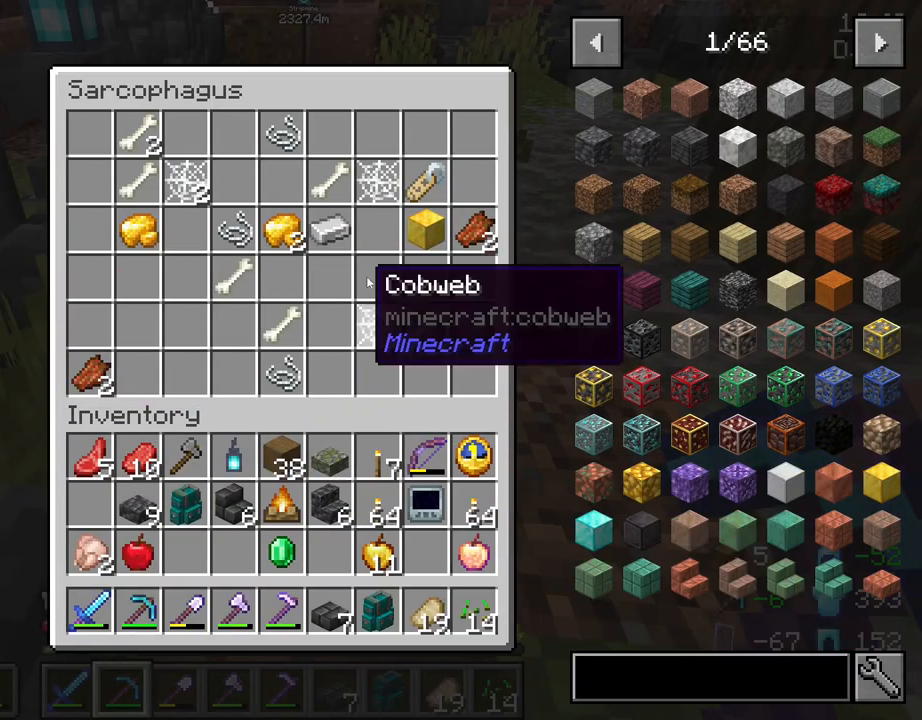
{"keys": [], "mouse": ["left"], "mouse_move": "right", "events": [[467, "mouse_left", "down"]]}
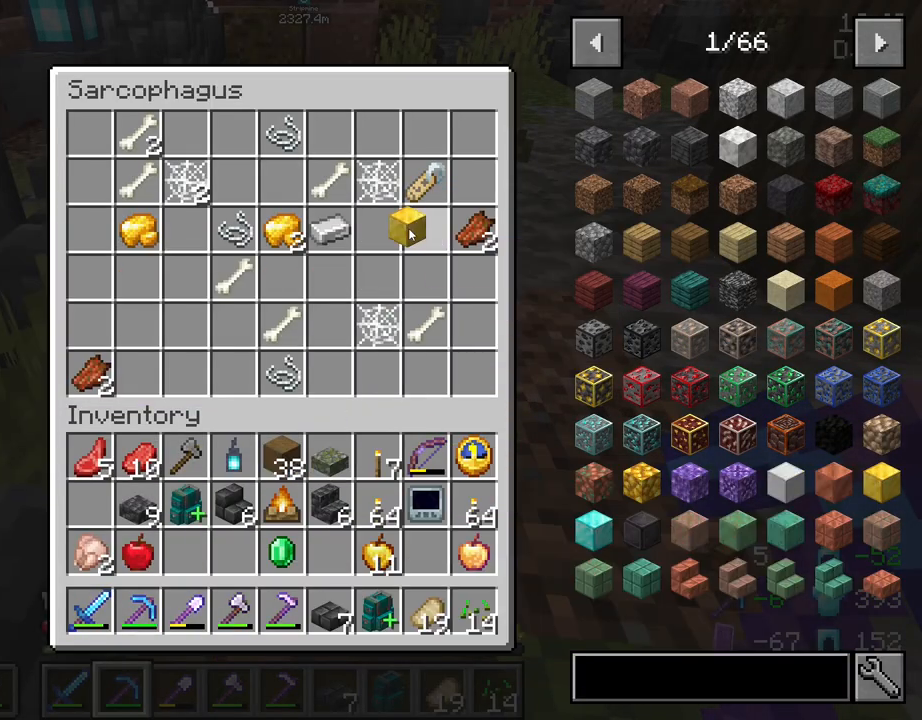
{"keys": [], "mouse": [], "mouse_move": "down", "events": [[67, "mouse_left", "up"]]}